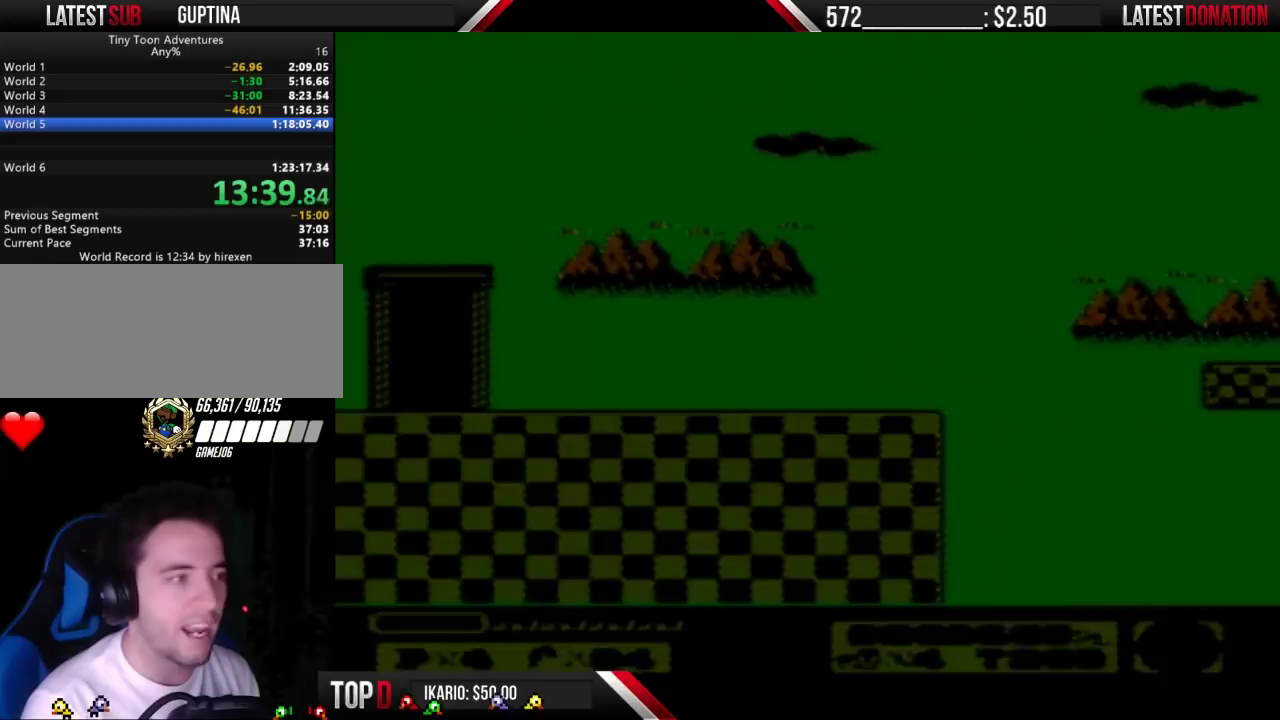
Gameplay with a controller (Nintendo layout); each line is a JSON object with the inputs held at the frame after it. "events" lists button and stick changes between this image and that frame as [ms after this image, input, new state], when the widget could be followed in between. Not read: DPAD_DOWN L3 R3.
{"buttons": ["B", "DPAD_RIGHT"], "events": [[133, "B", "down"], [133, "DPAD_RIGHT", "down"]]}
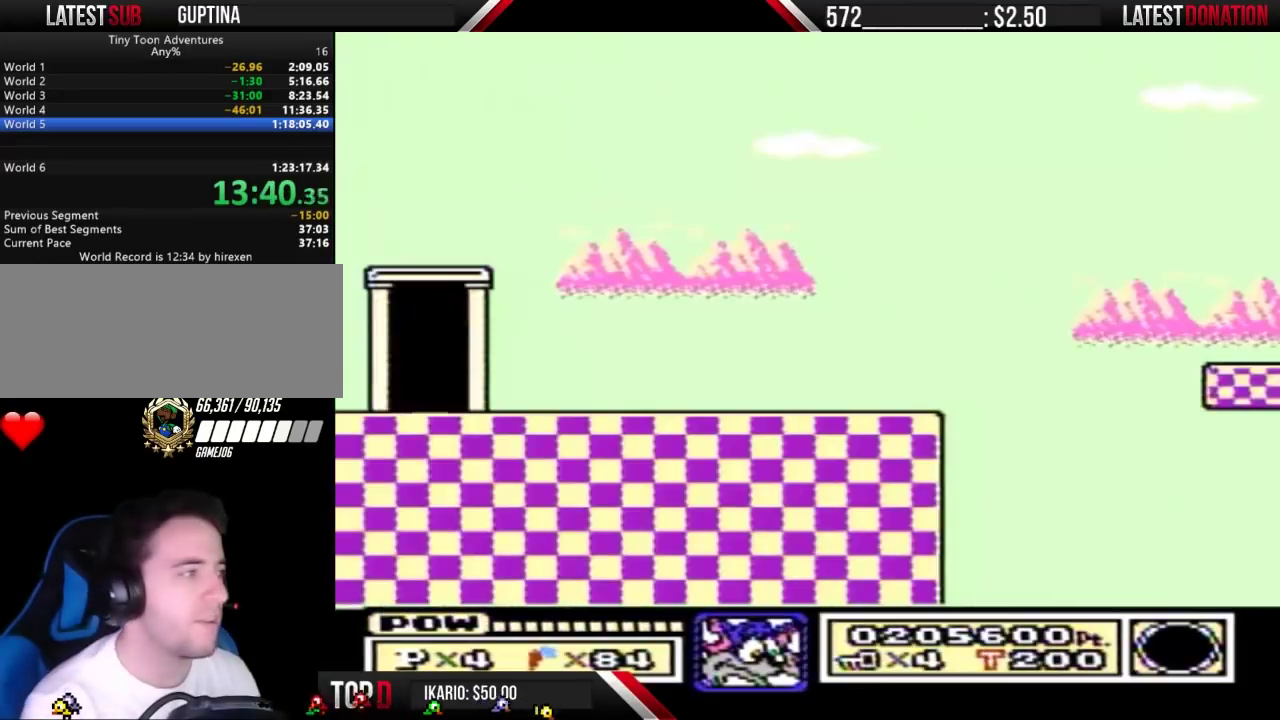
{"buttons": ["B", "DPAD_RIGHT"], "events": []}
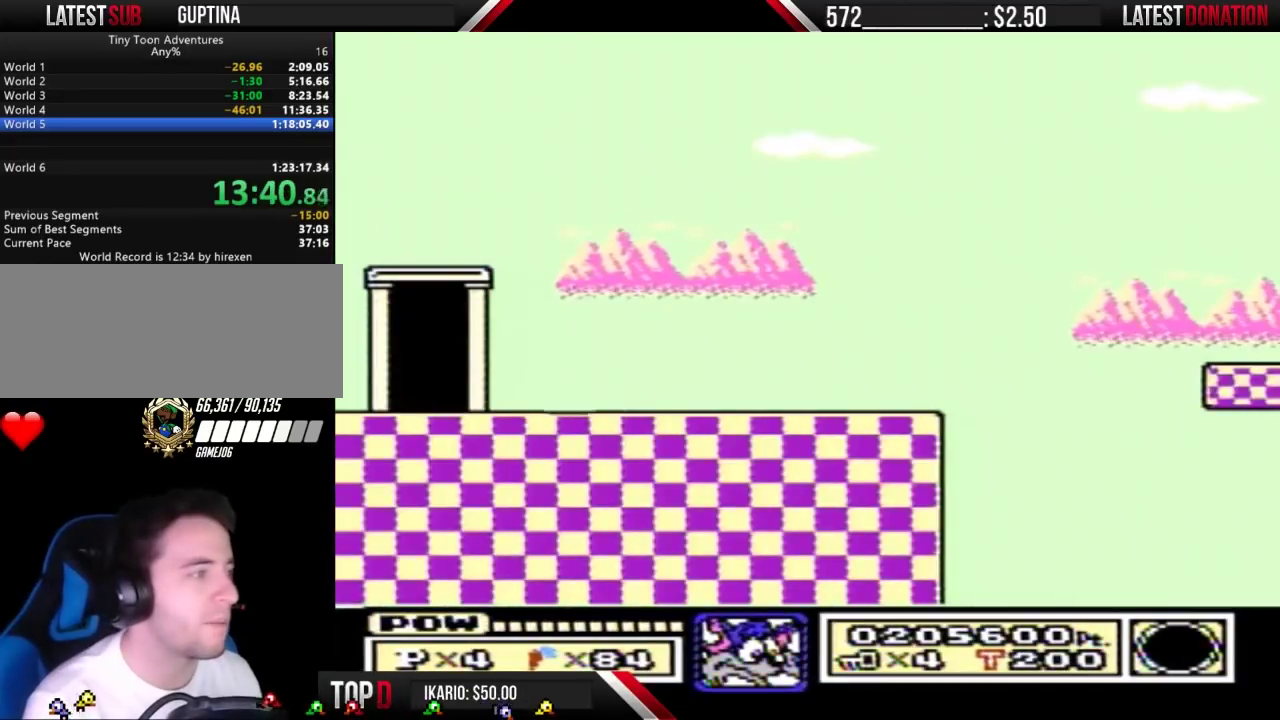
{"buttons": ["A", "B"], "events": [[400, "A", "down"], [400, "DPAD_RIGHT", "up"]]}
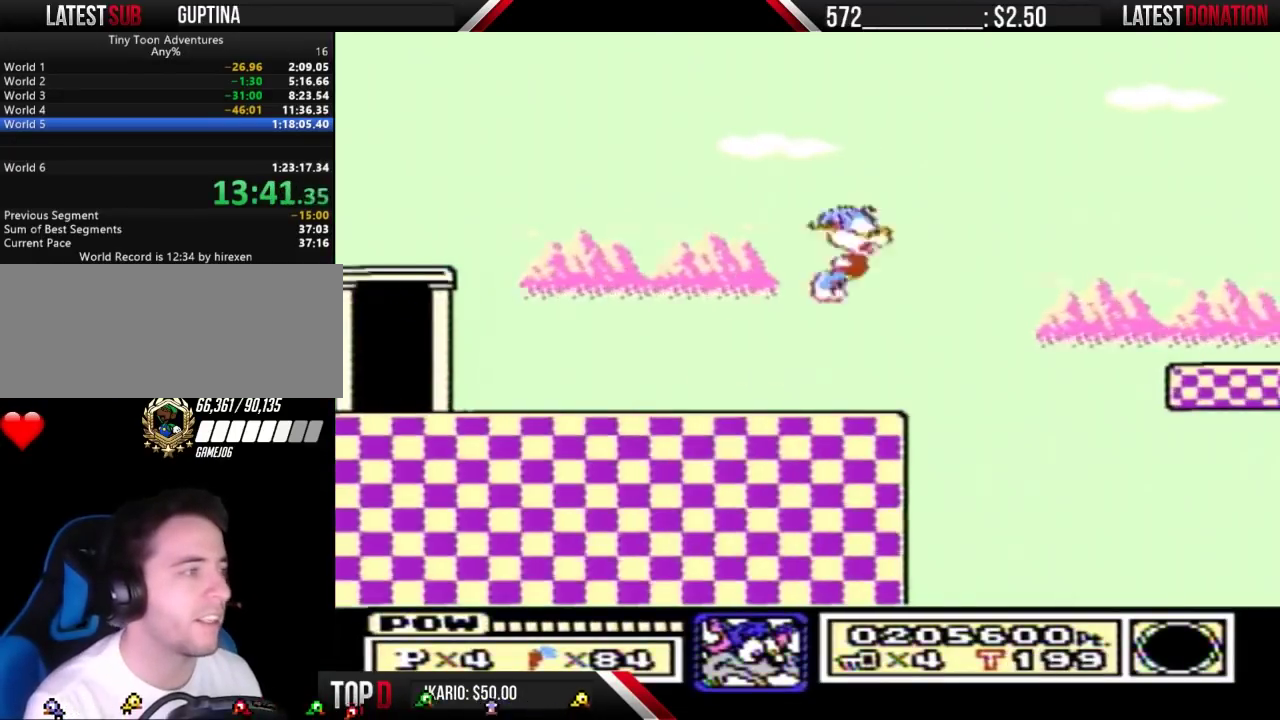
{"buttons": [], "events": [[167, "A", "up"], [167, "B", "up"]]}
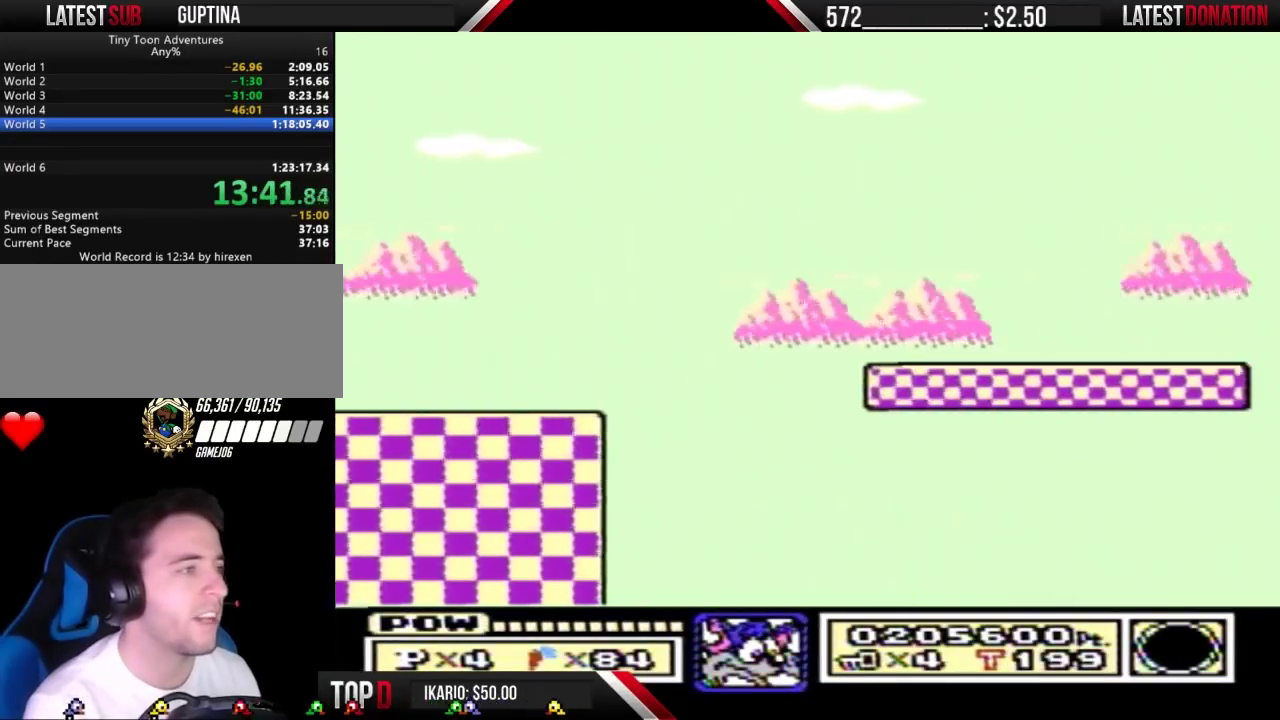
{"buttons": ["B", "DPAD_RIGHT"], "events": [[100, "DPAD_RIGHT", "down"], [133, "B", "down"]]}
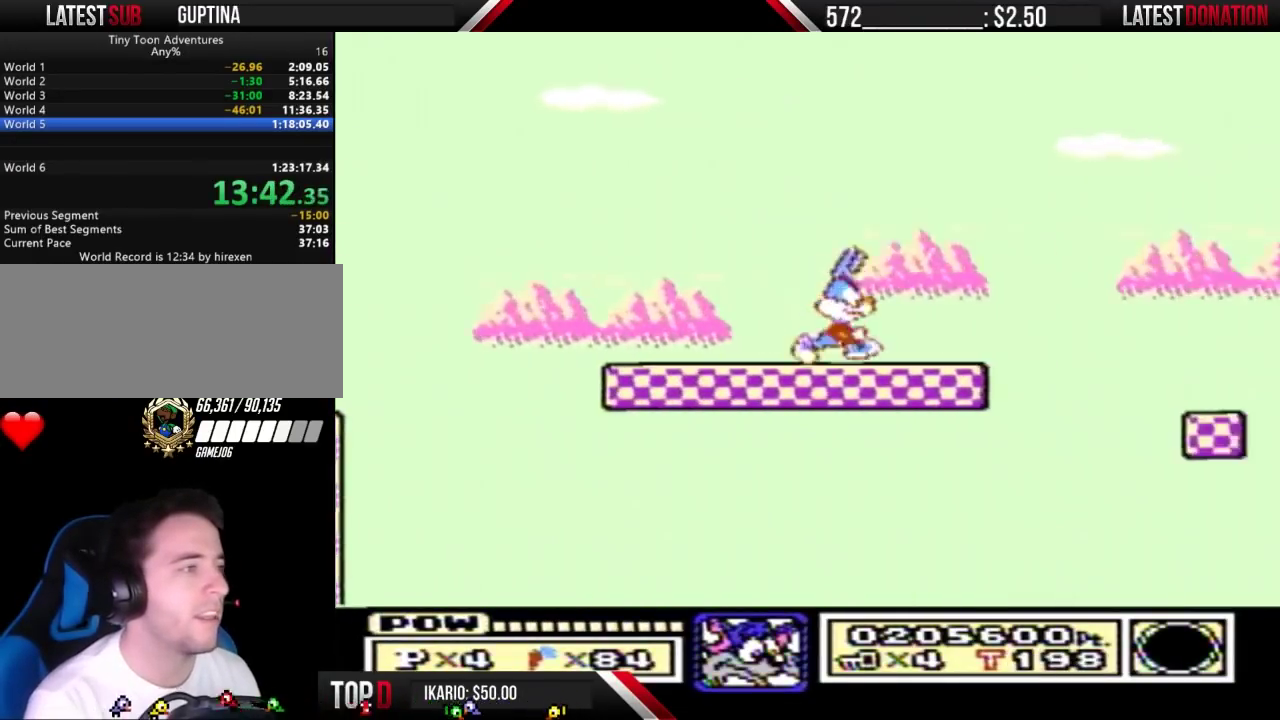
{"buttons": ["A", "B"], "events": [[267, "A", "down"], [267, "DPAD_RIGHT", "up"]]}
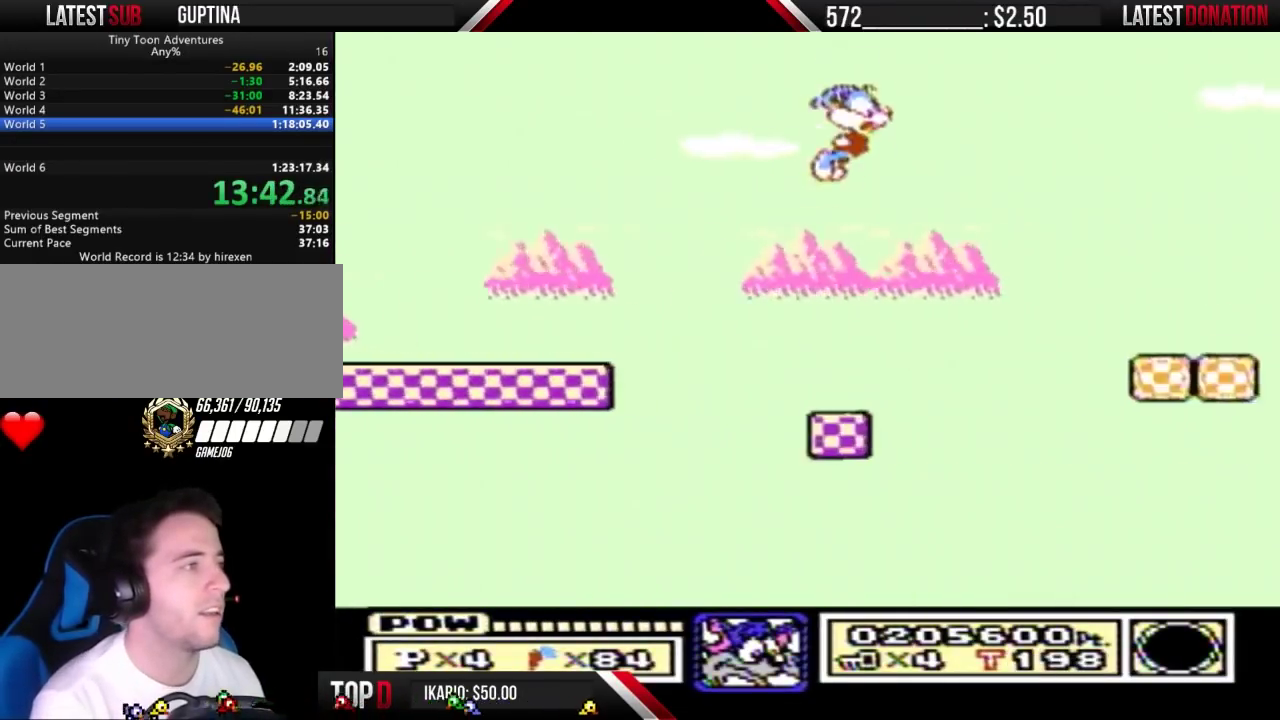
{"buttons": ["A", "B"], "events": []}
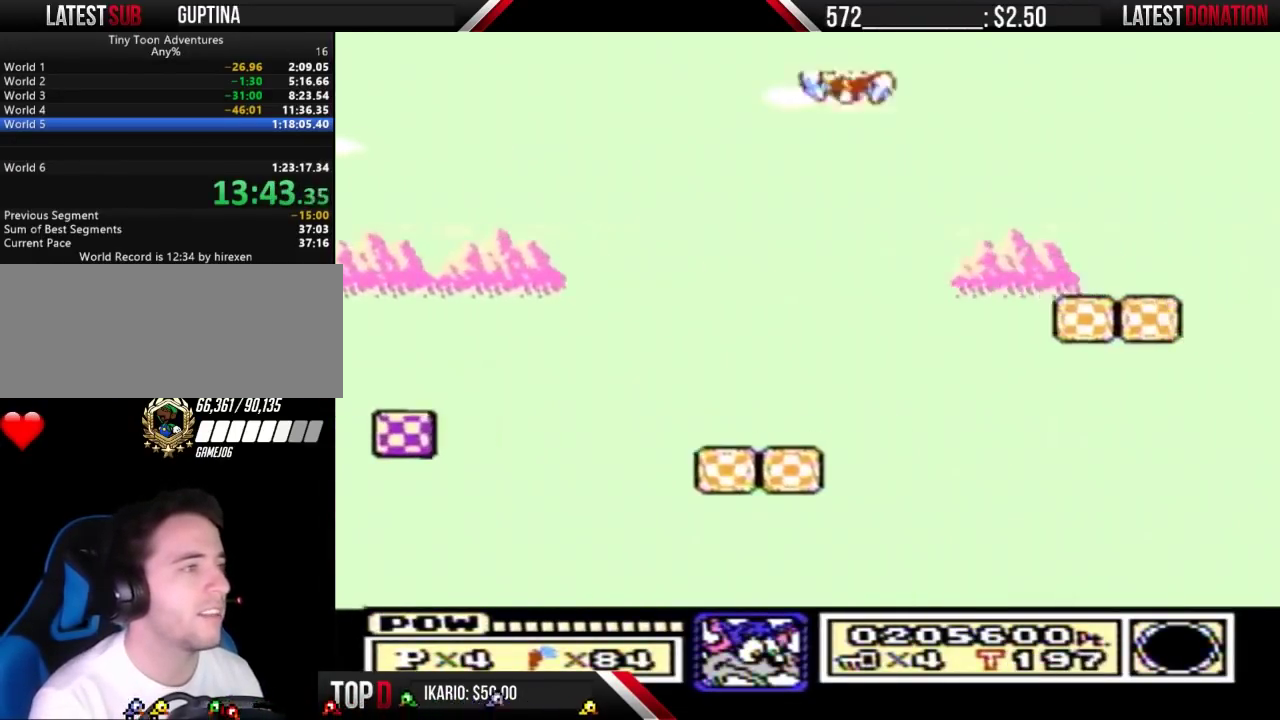
{"buttons": [], "events": [[133, "A", "up"], [133, "B", "up"]]}
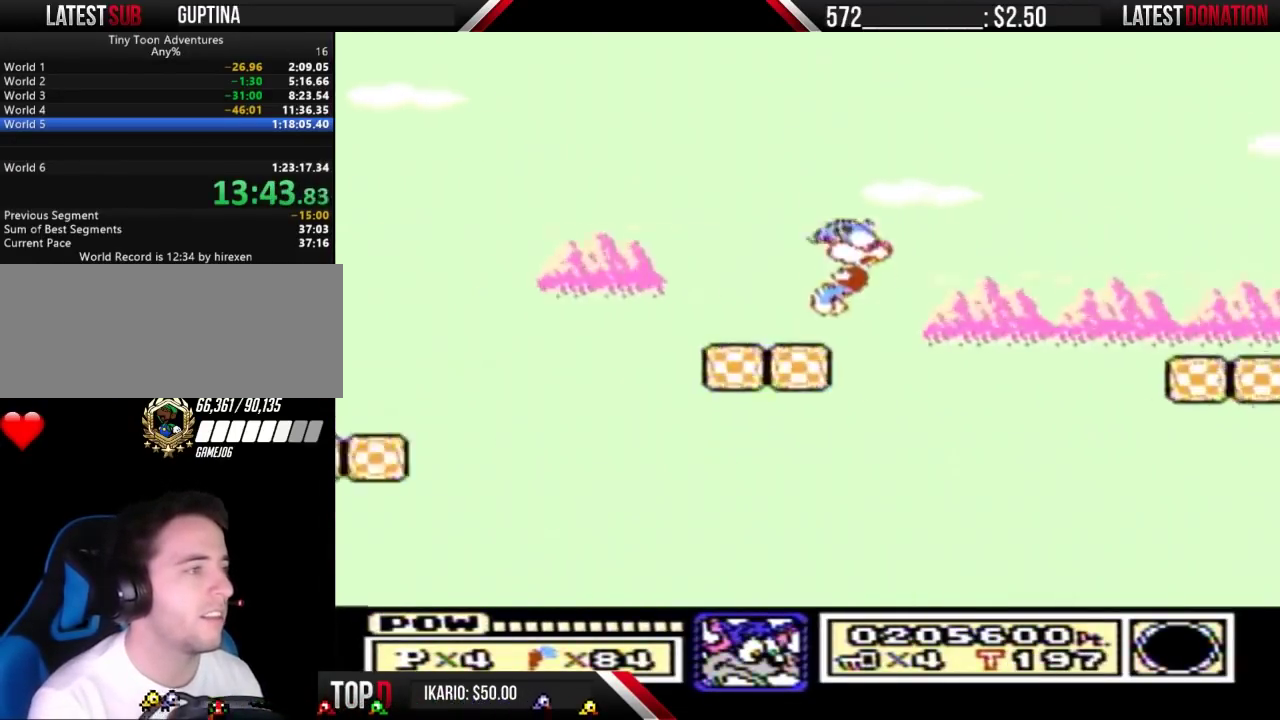
{"buttons": [], "events": []}
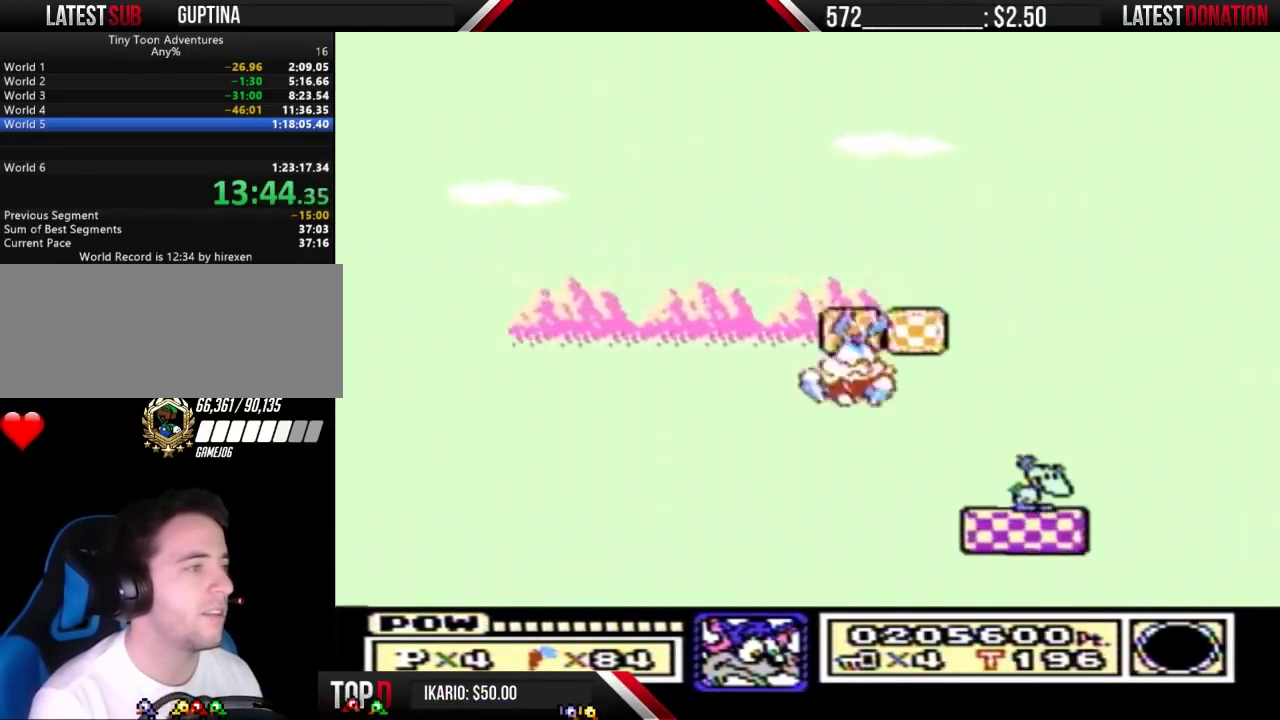
{"buttons": [], "events": [[267, "A", "down"], [367, "A", "up"]]}
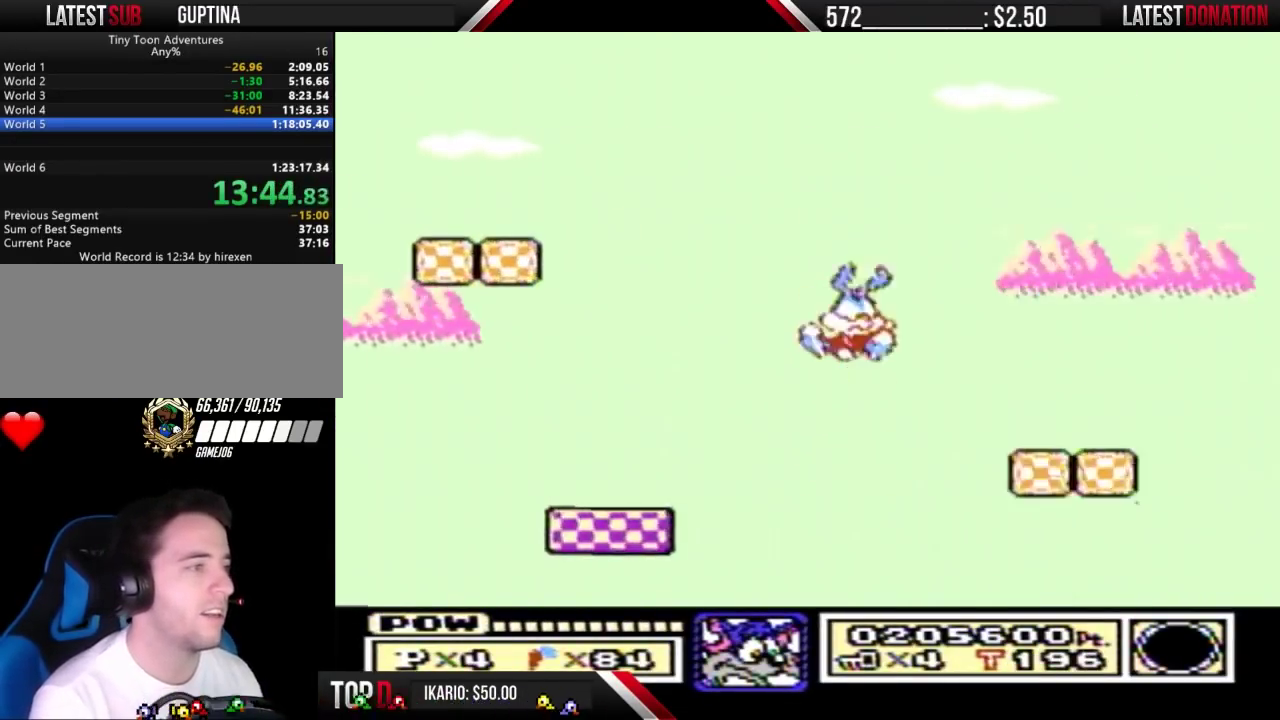
{"buttons": ["A"], "events": [[267, "A", "down"]]}
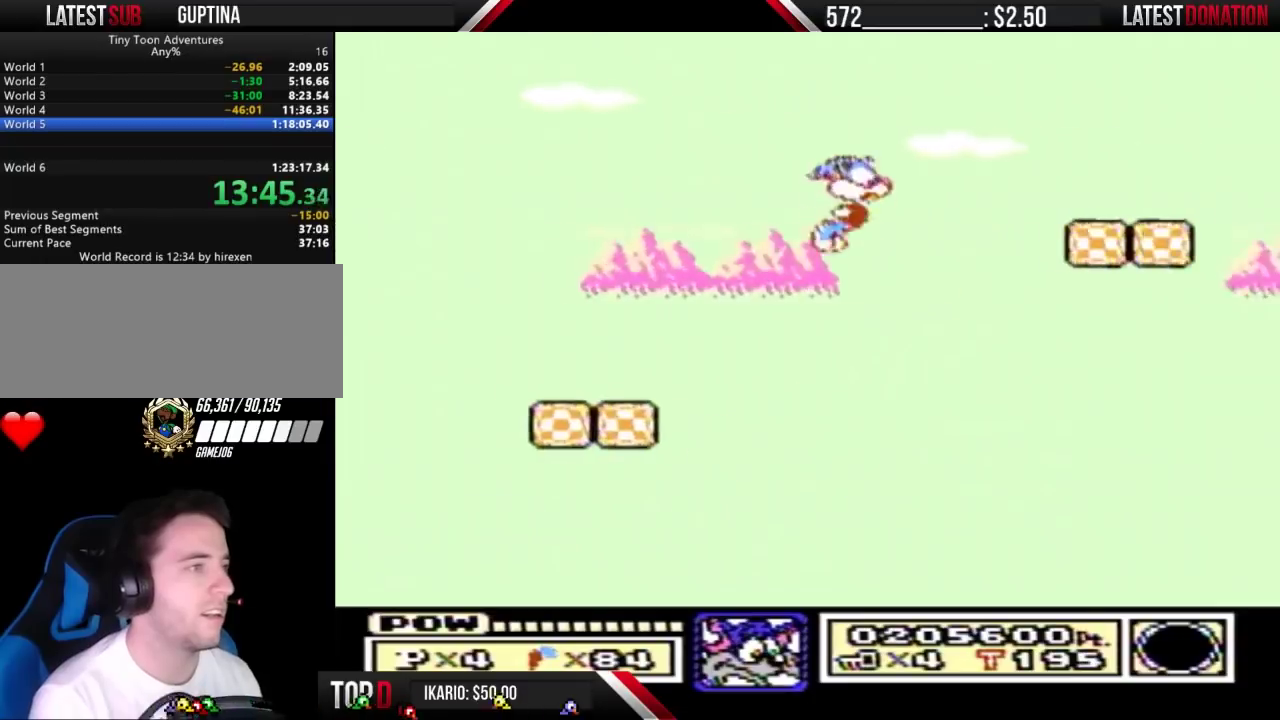
{"buttons": [], "events": [[233, "A", "up"]]}
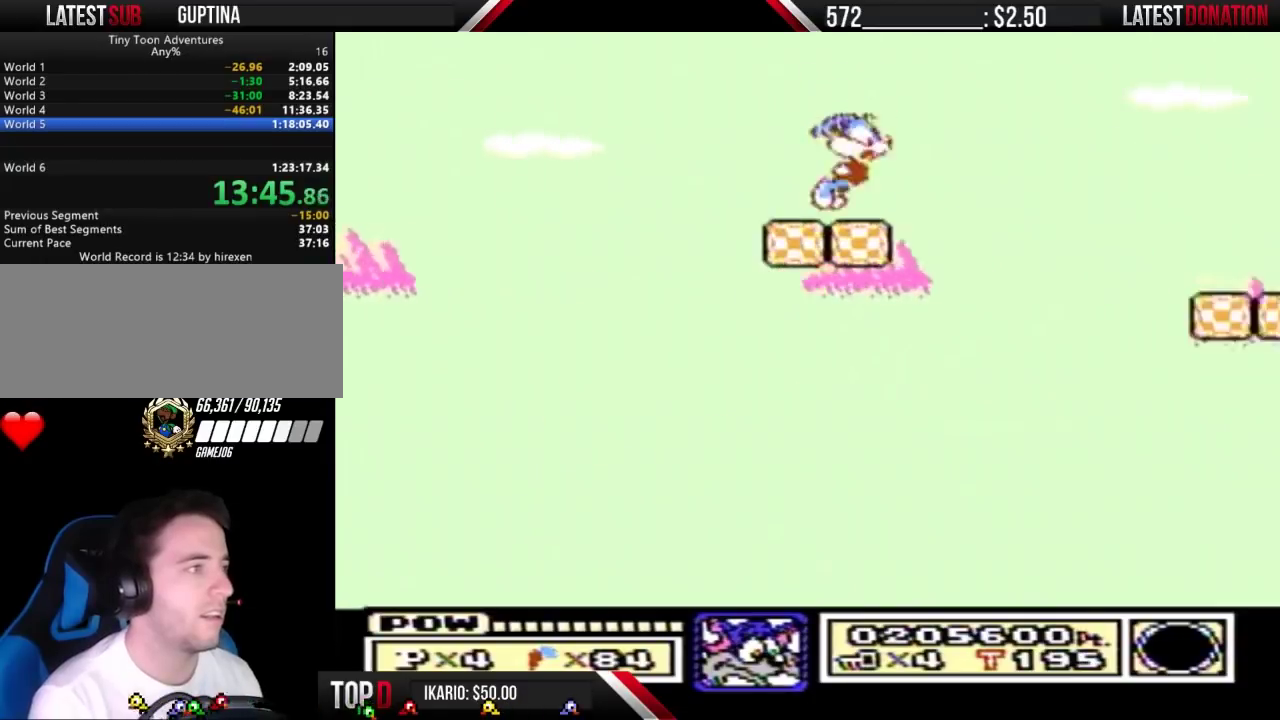
{"buttons": [], "events": [[67, "A", "down"], [233, "A", "up"]]}
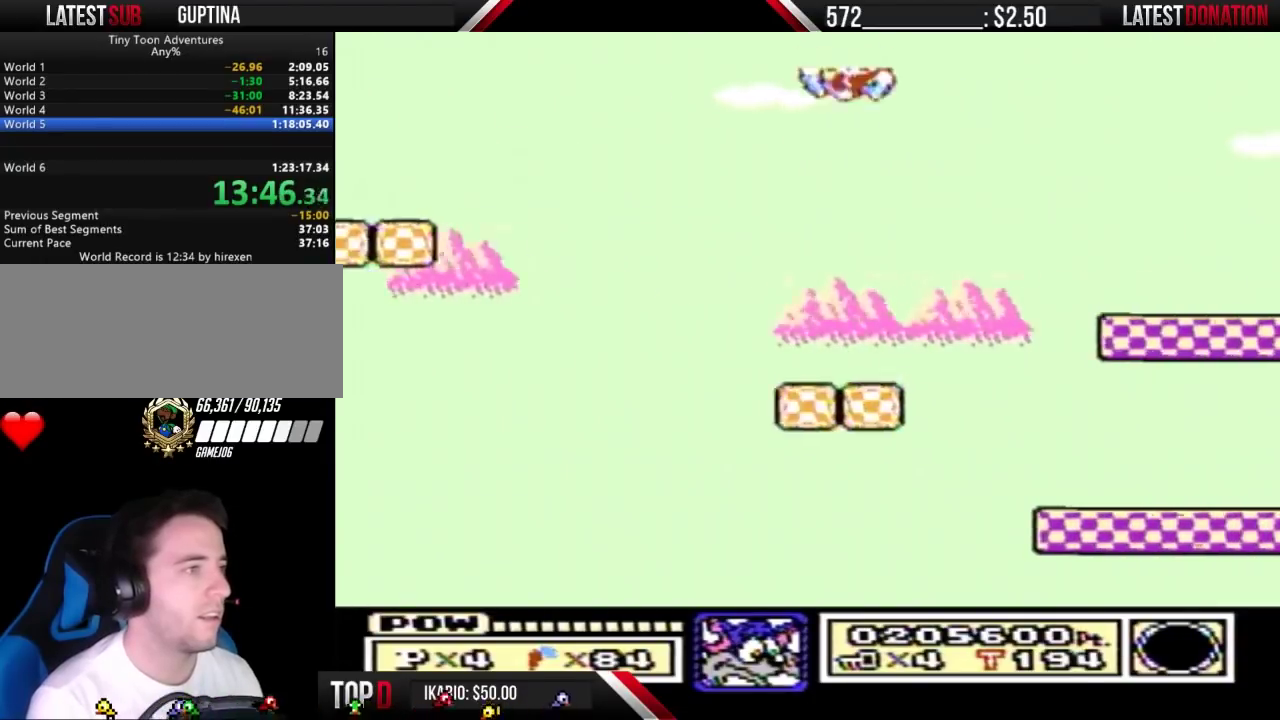
{"buttons": ["A"], "events": [[433, "A", "down"]]}
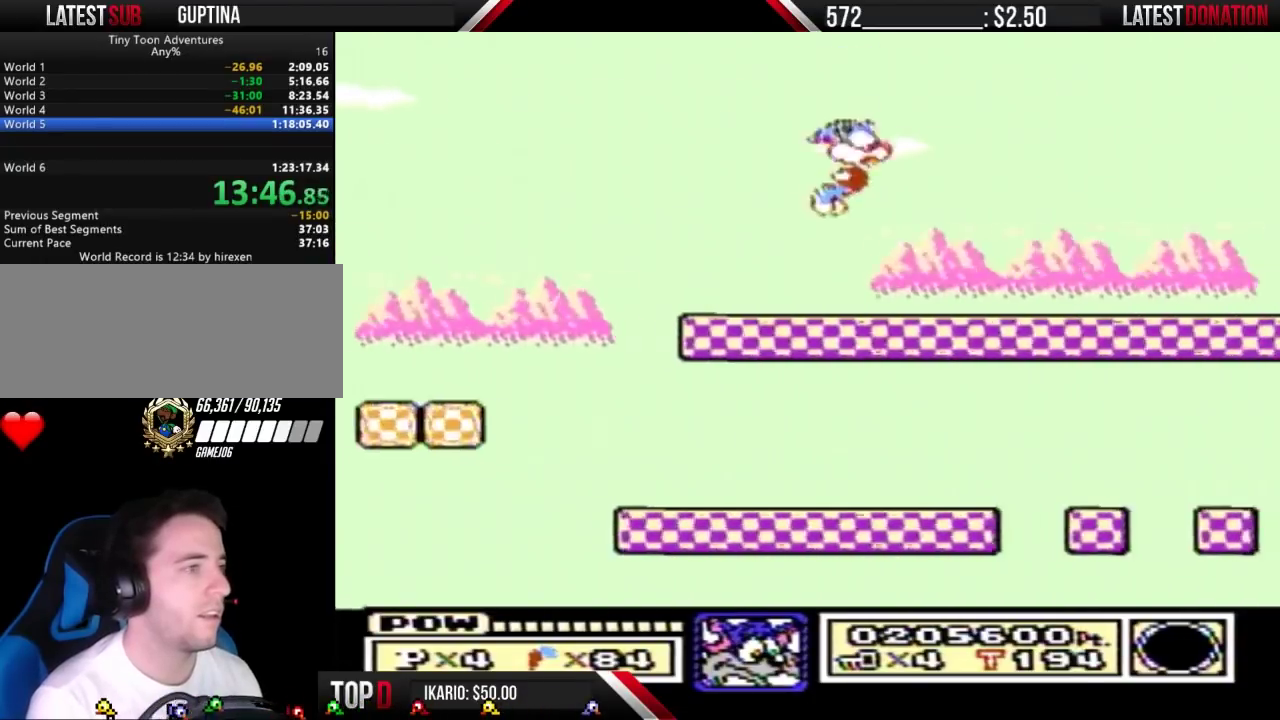
{"buttons": ["A"], "events": []}
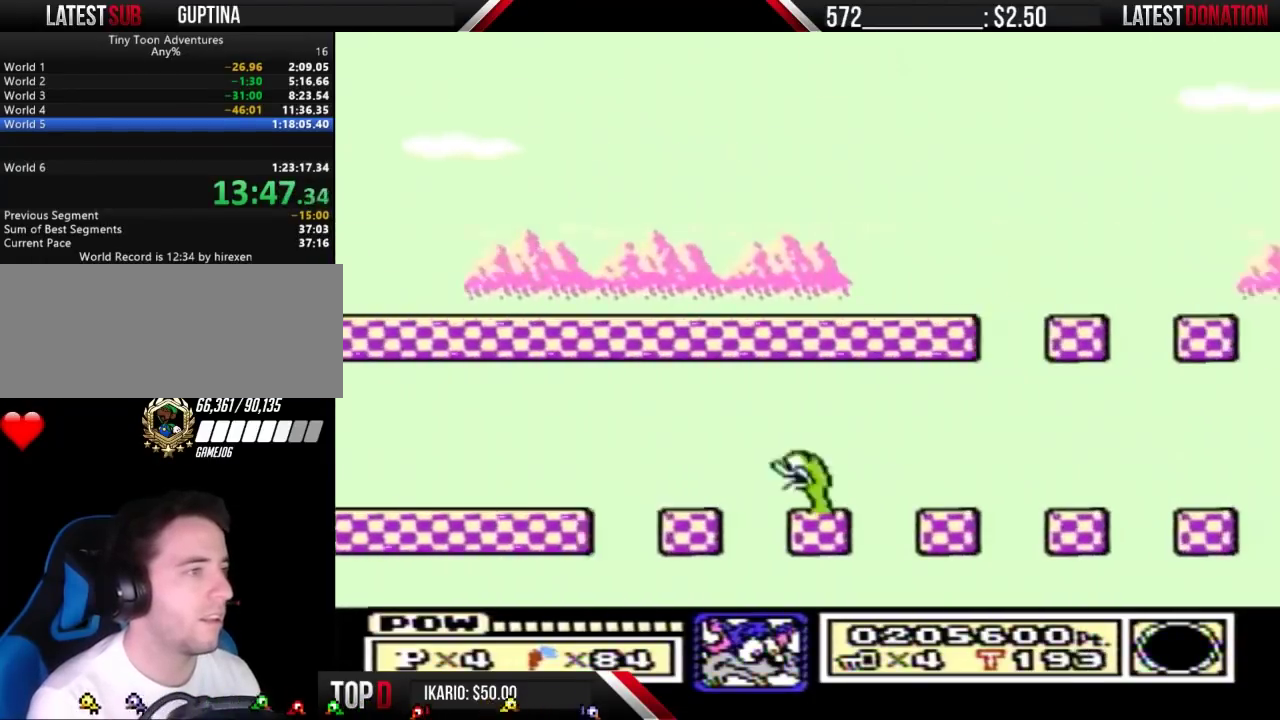
{"buttons": [], "events": [[467, "A", "up"]]}
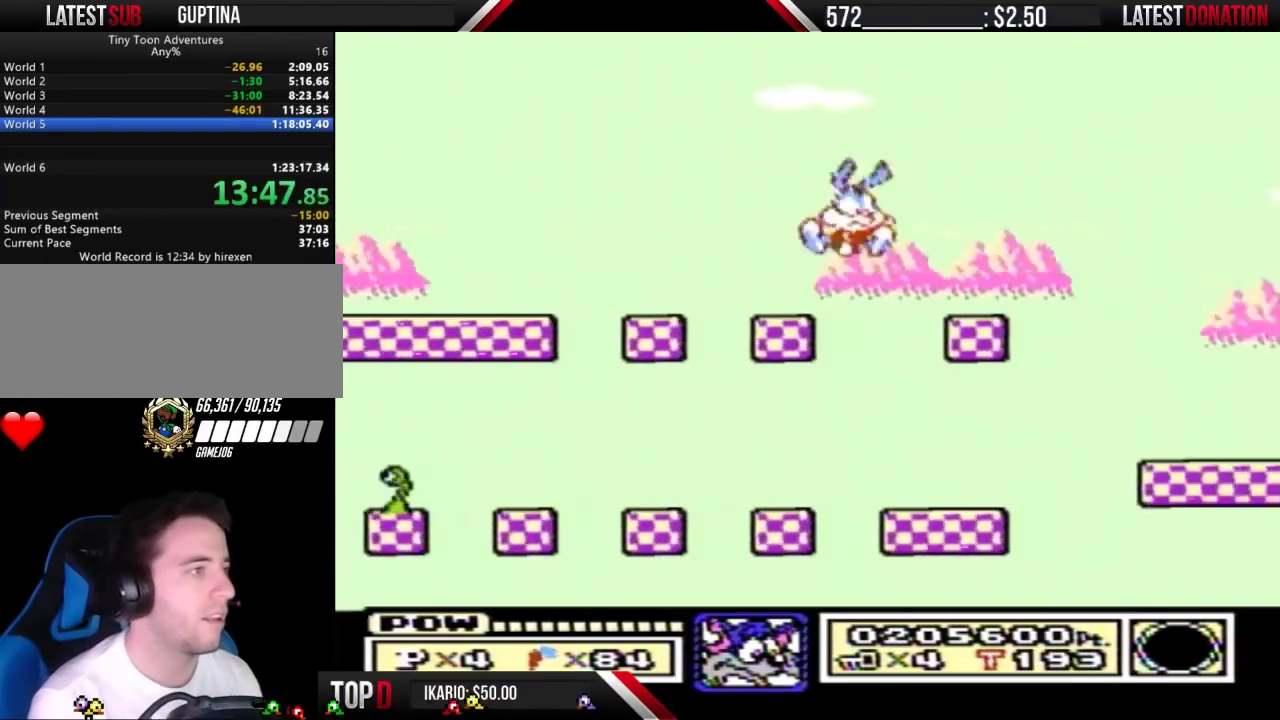
{"buttons": ["DPAD_RIGHT"], "events": [[167, "DPAD_LEFT", "down"], [300, "A", "down"], [400, "DPAD_LEFT", "up"], [467, "A", "up"], [467, "DPAD_RIGHT", "down"]]}
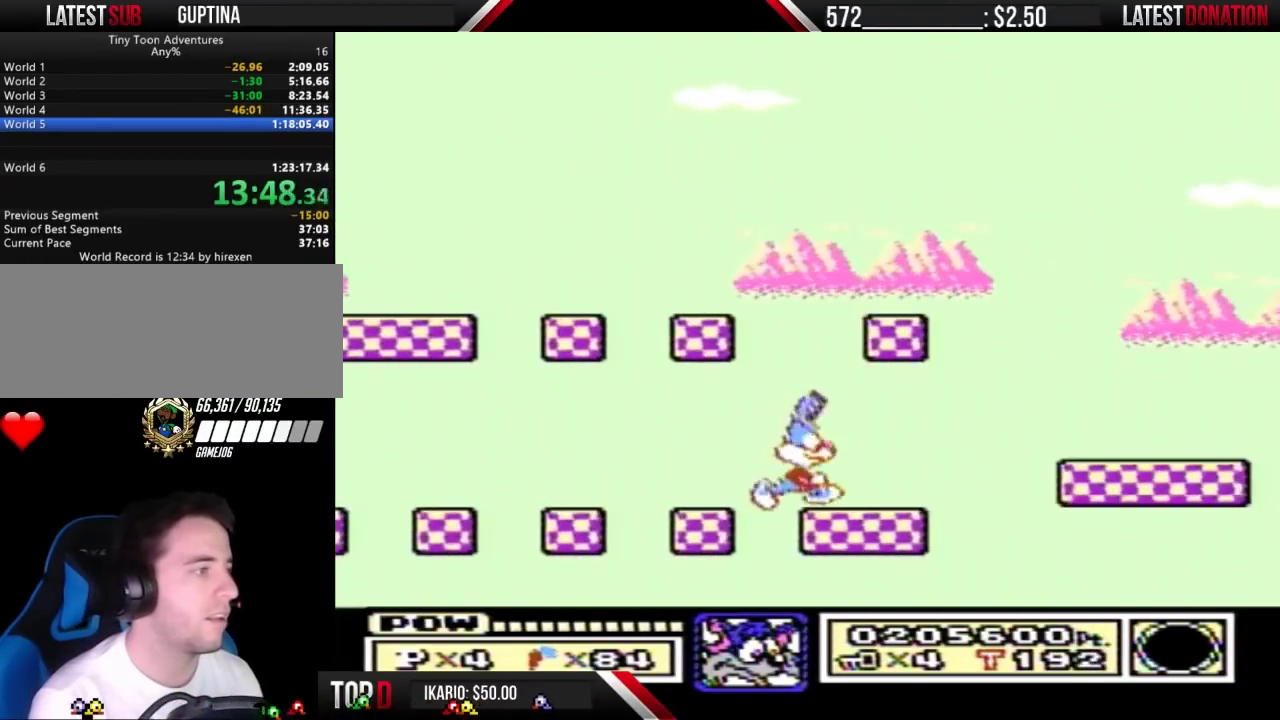
{"buttons": ["A", "B", "DPAD_RIGHT"], "events": [[100, "A", "down"], [133, "DPAD_RIGHT", "up"], [367, "DPAD_RIGHT", "down"], [500, "B", "down"]]}
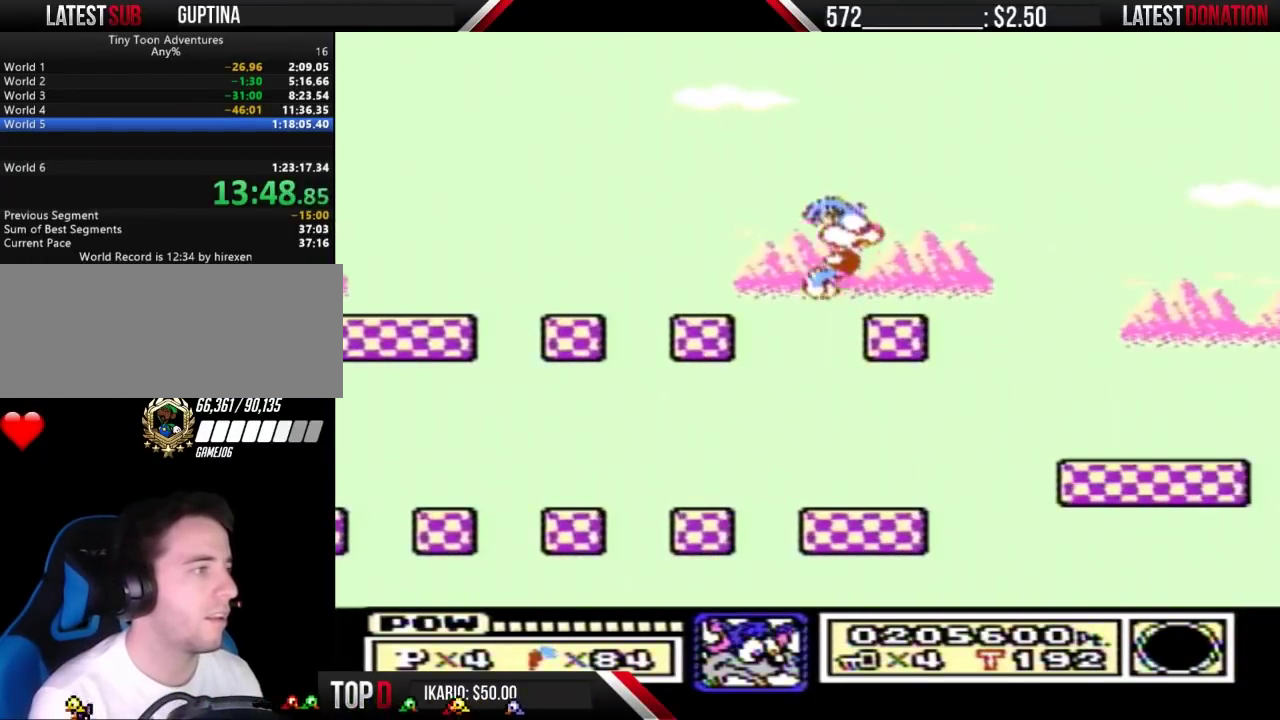
{"buttons": ["B", "DPAD_RIGHT"], "events": [[33, "A", "up"]]}
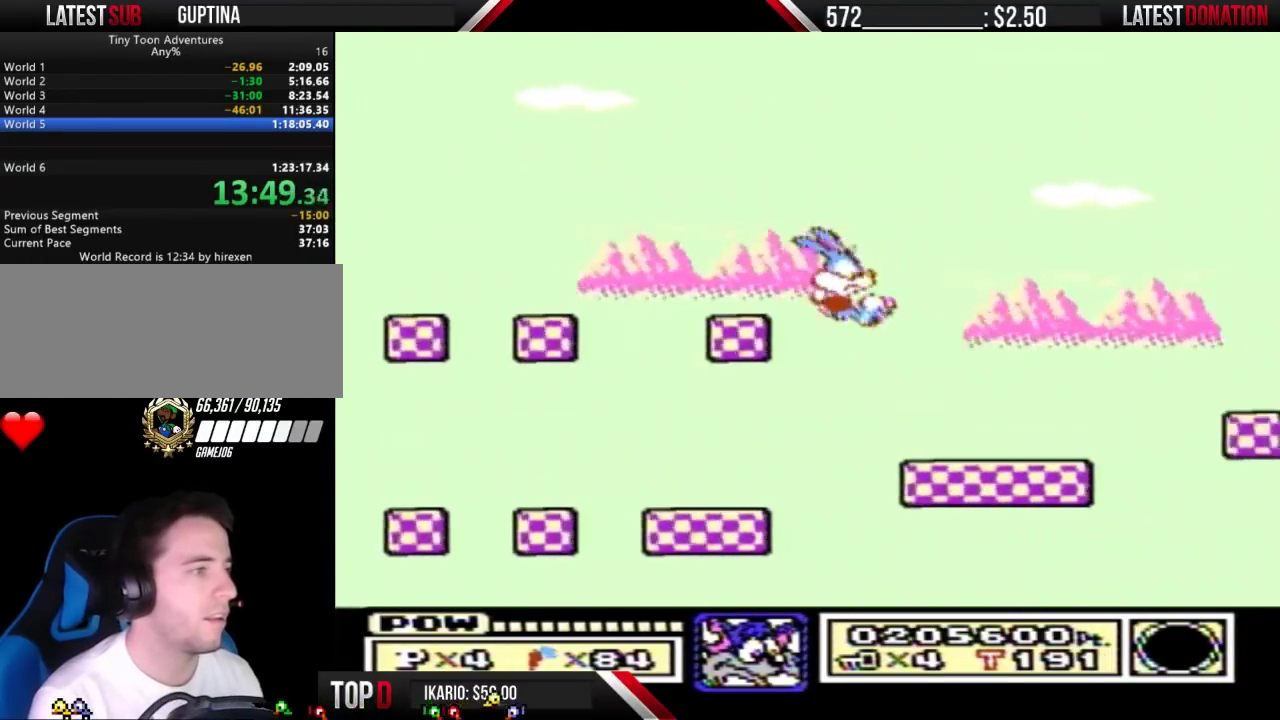
{"buttons": ["A", "B"], "events": [[400, "A", "down"], [400, "DPAD_RIGHT", "up"]]}
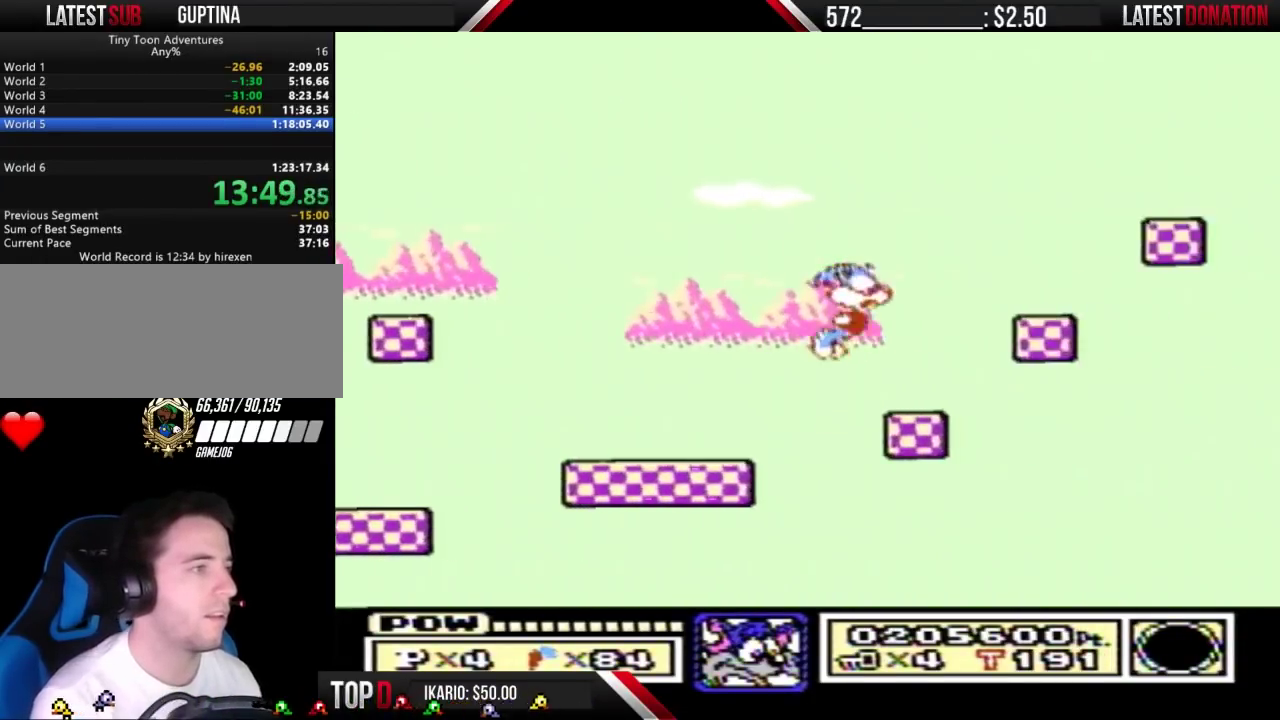
{"buttons": ["A", "B"], "events": []}
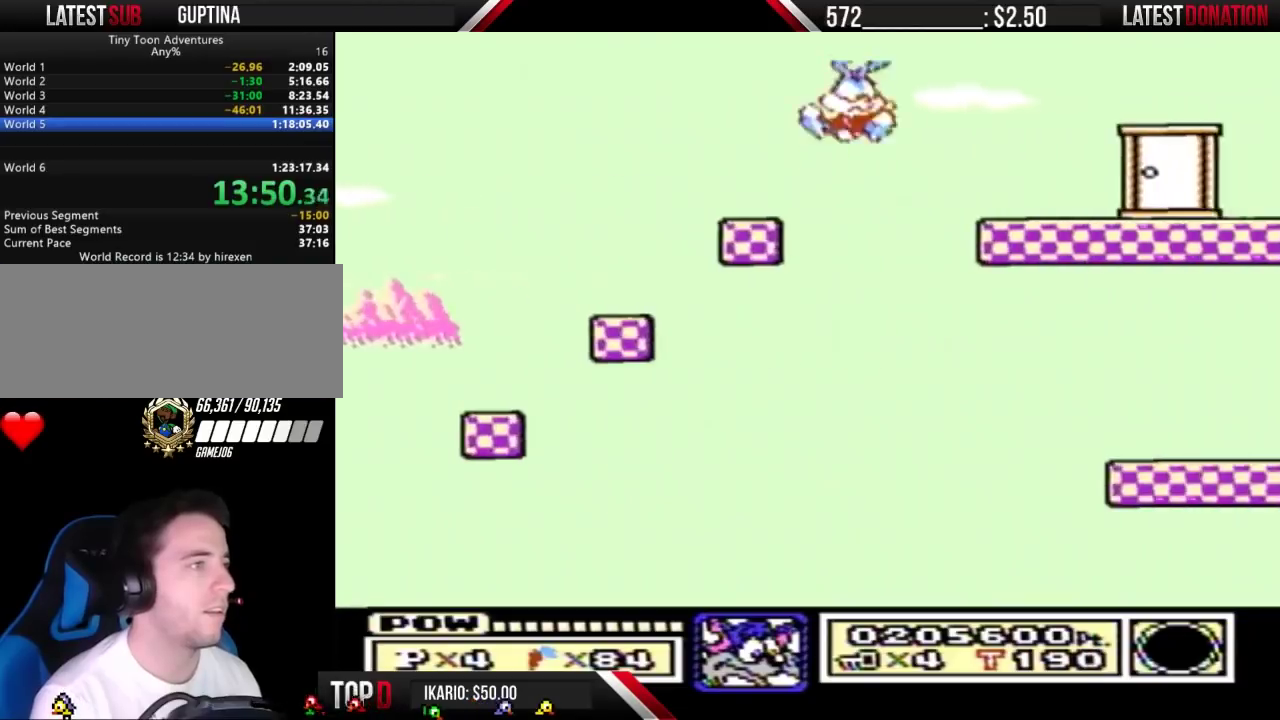
{"buttons": [], "events": [[33, "A", "up"], [33, "B", "up"]]}
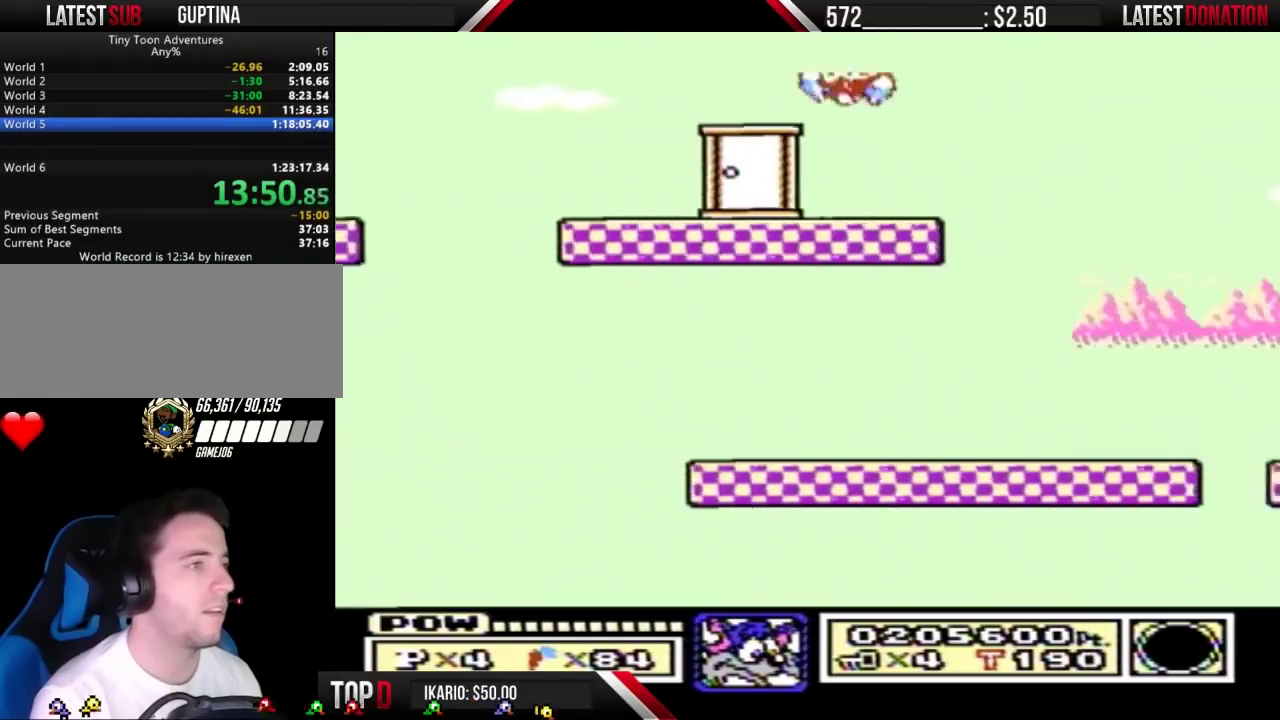
{"buttons": [], "events": []}
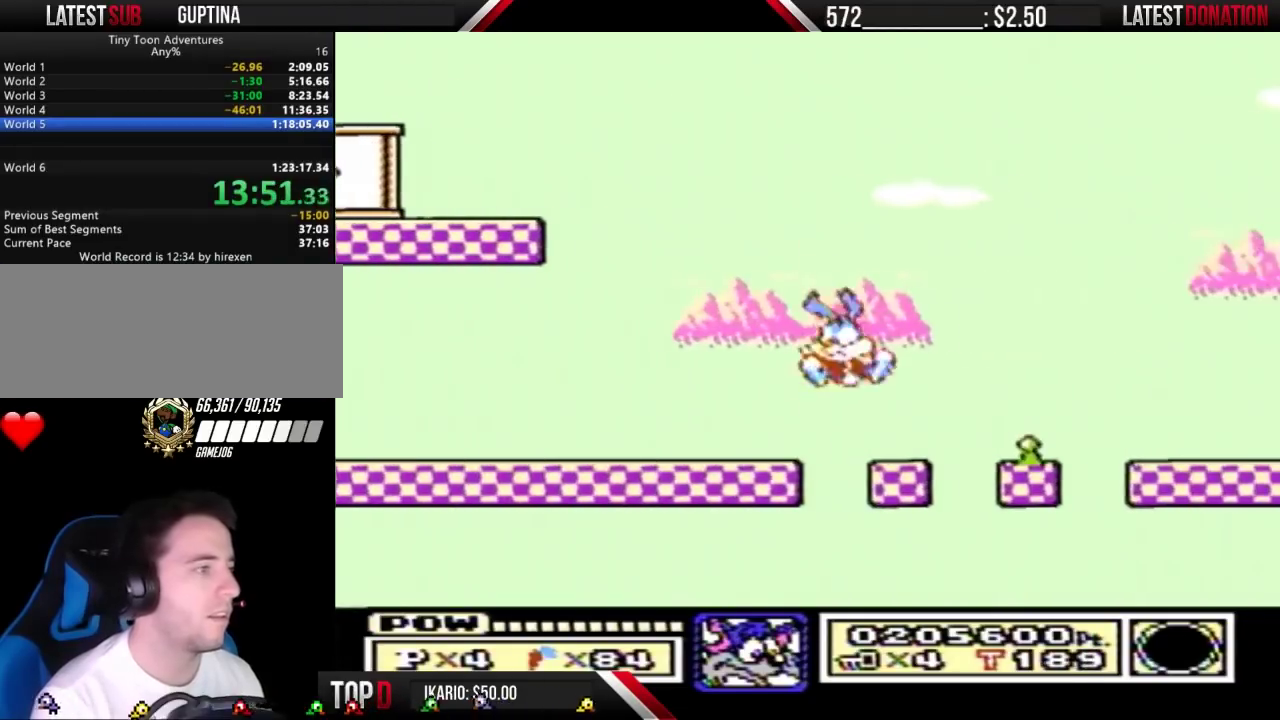
{"buttons": [], "events": [[167, "A", "down"], [367, "A", "up"]]}
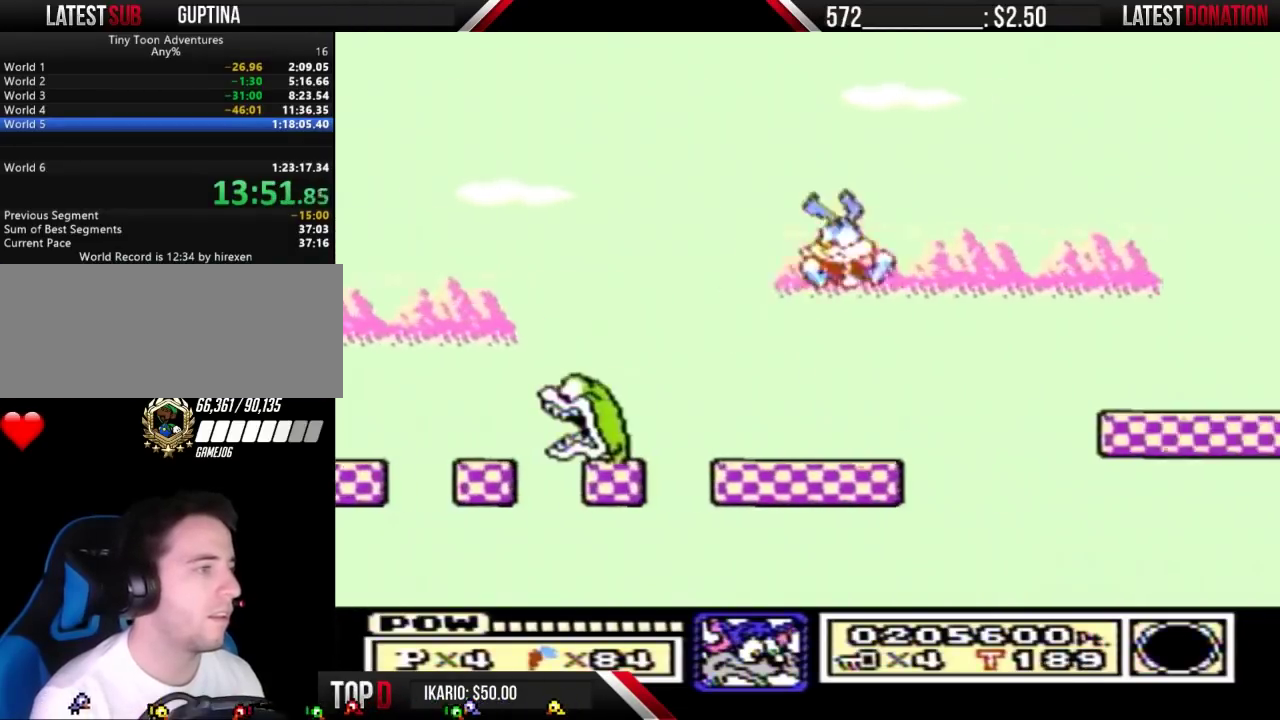
{"buttons": ["A", "B", "DPAD_RIGHT"], "events": [[233, "DPAD_RIGHT", "down"], [400, "B", "down"], [433, "A", "down"]]}
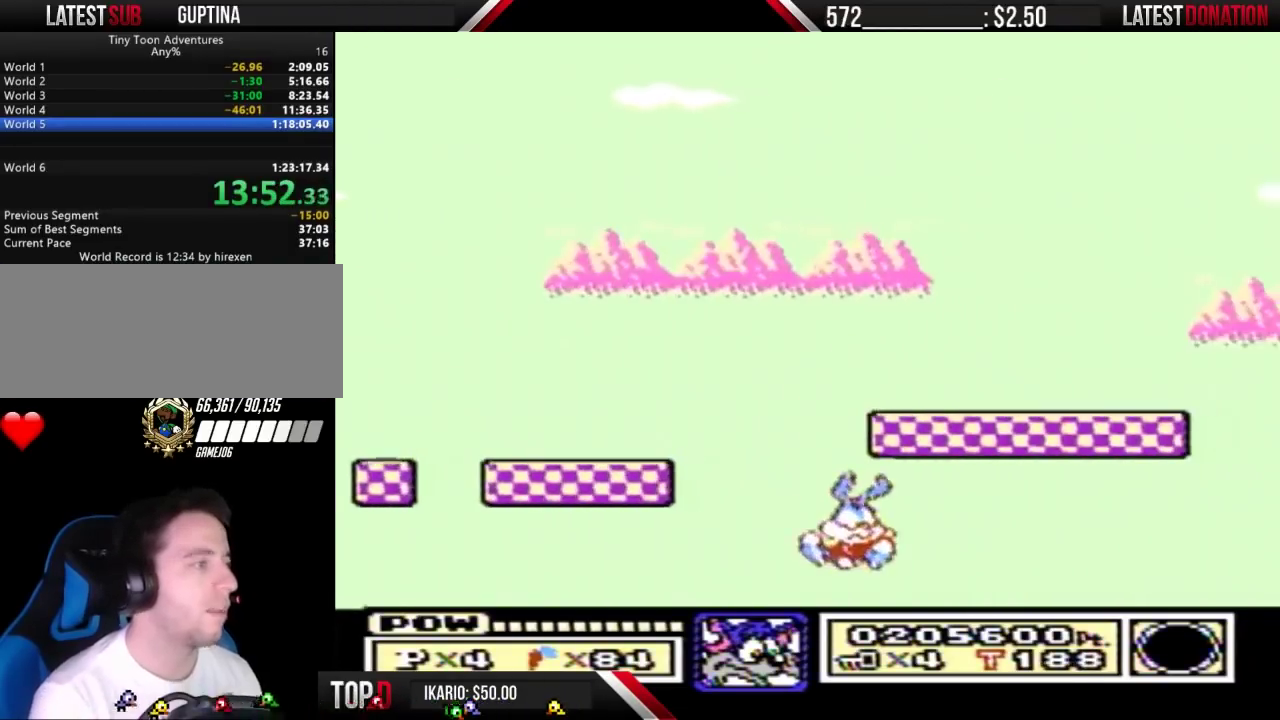
{"buttons": [], "events": [[67, "A", "up"], [100, "B", "up"], [133, "DPAD_RIGHT", "up"]]}
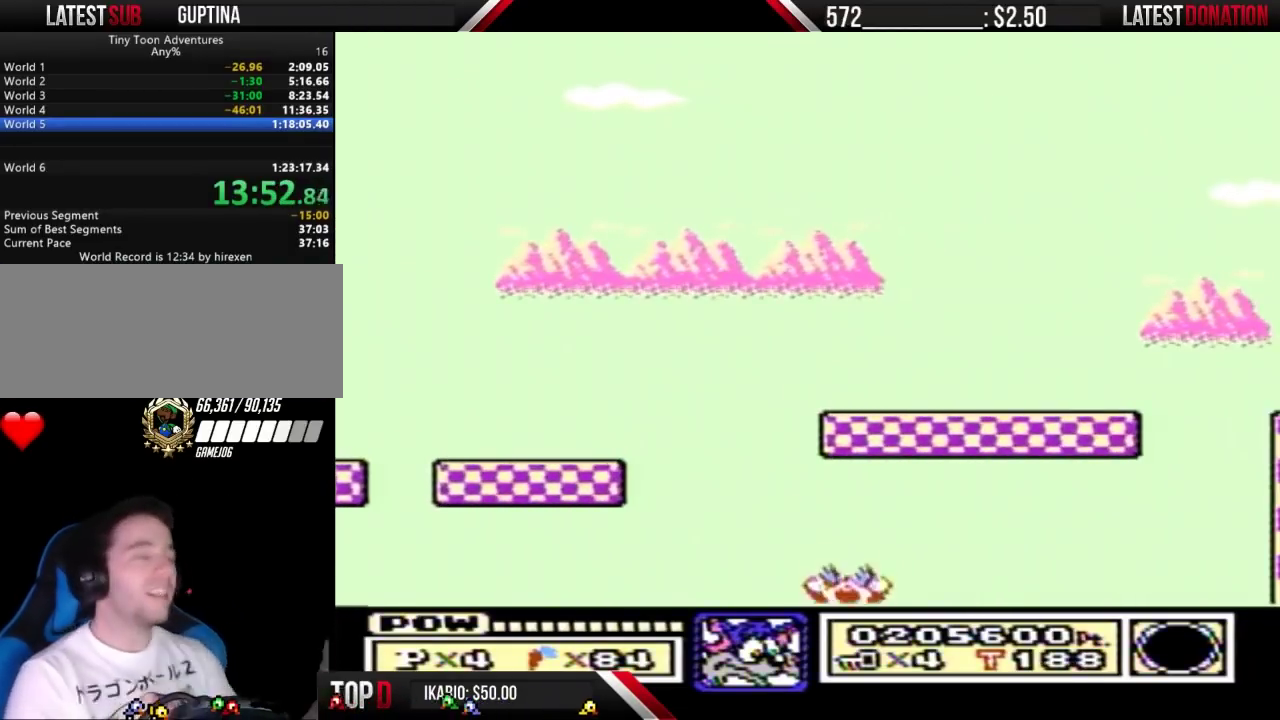
{"buttons": [], "events": []}
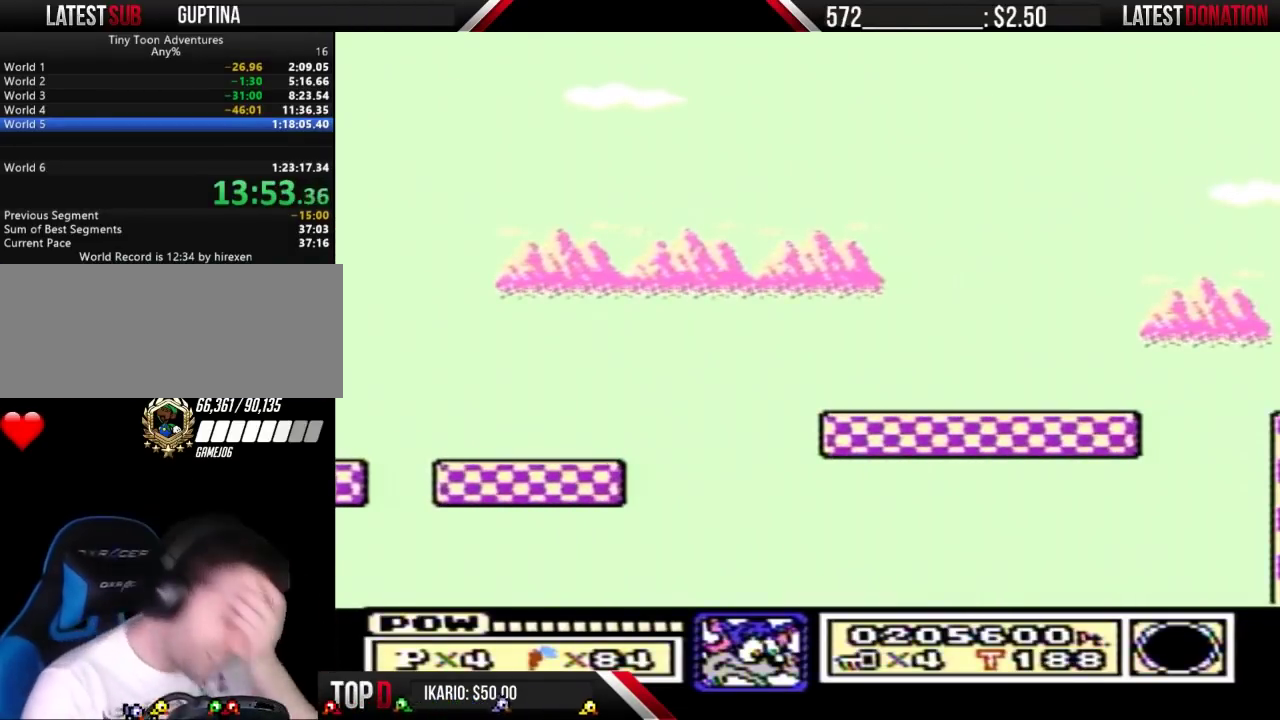
{"buttons": [], "events": []}
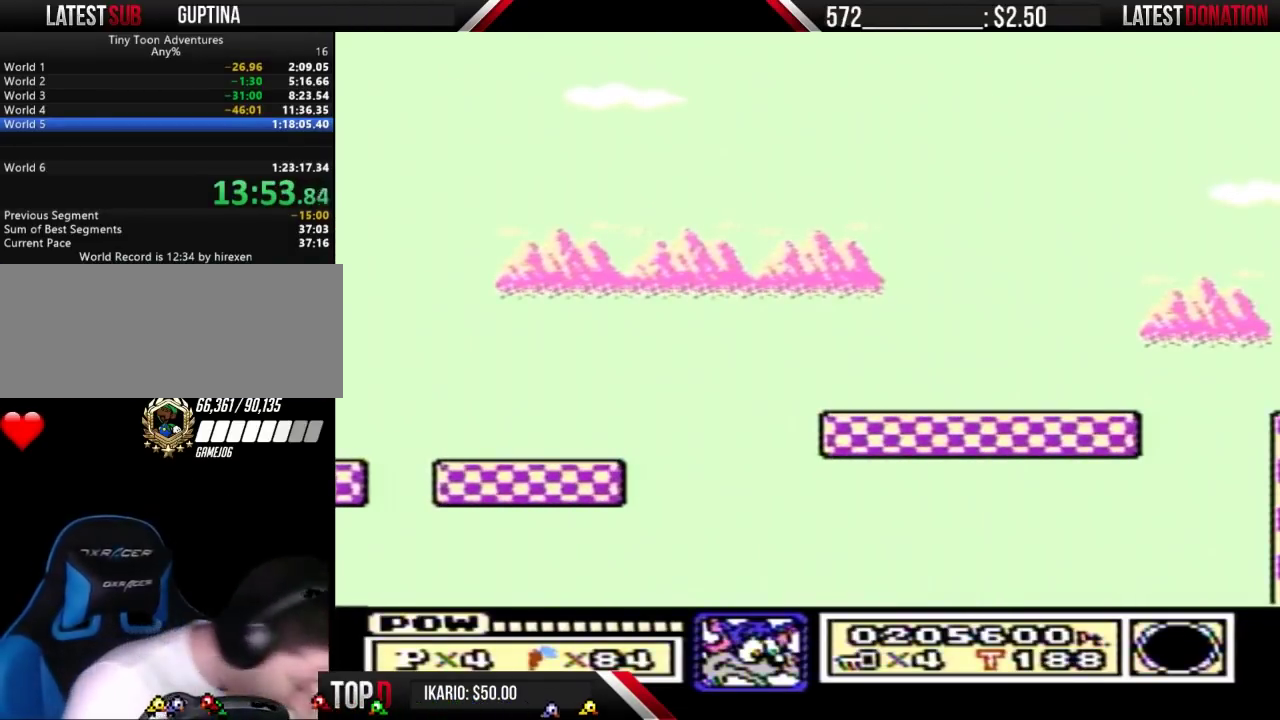
{"buttons": [], "events": []}